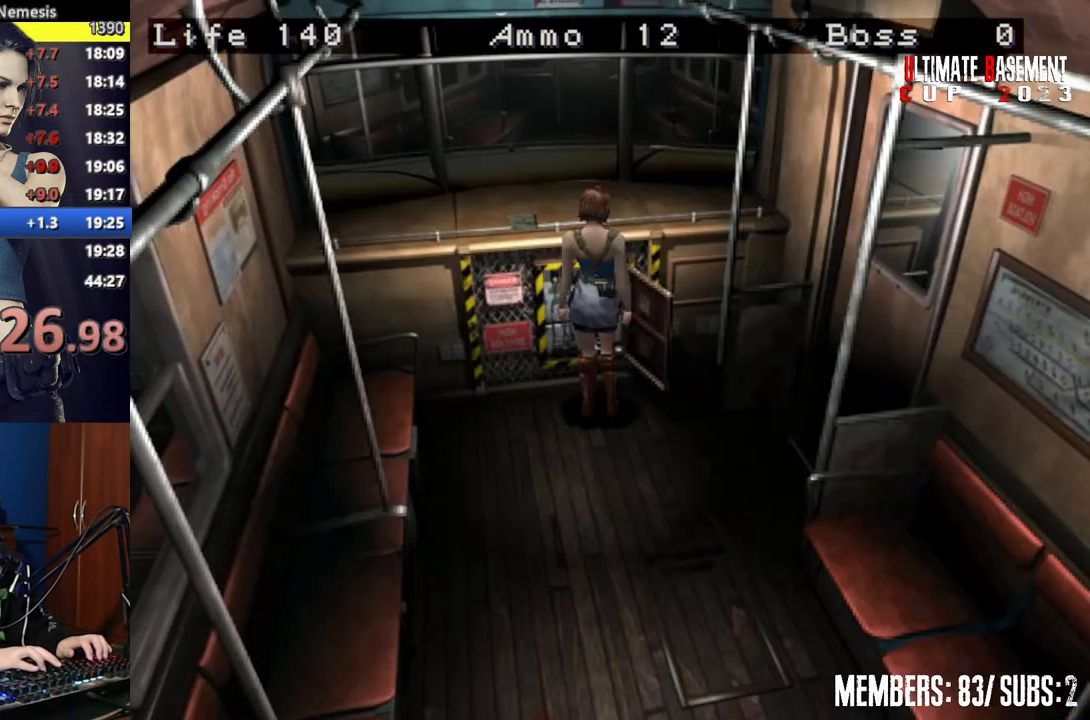
Gameplay with keyboard; each line is a JSON object with the keys held at the frame after it. "events" lists presses ("down") and releases ("up") of "a", "d", "k", "l", "o", "q", "s", "semicolon", "shift", "space" and "w" between this image and that frame as [ms after this image, input, new state], when the widget could be followed in between. No other keys are recorded. Mouse input is not recorded.
{"keys": ["shift"], "events": [[100, "k", "down"], [150, "k", "up"], [284, "k", "down"], [384, "k", "up"]]}
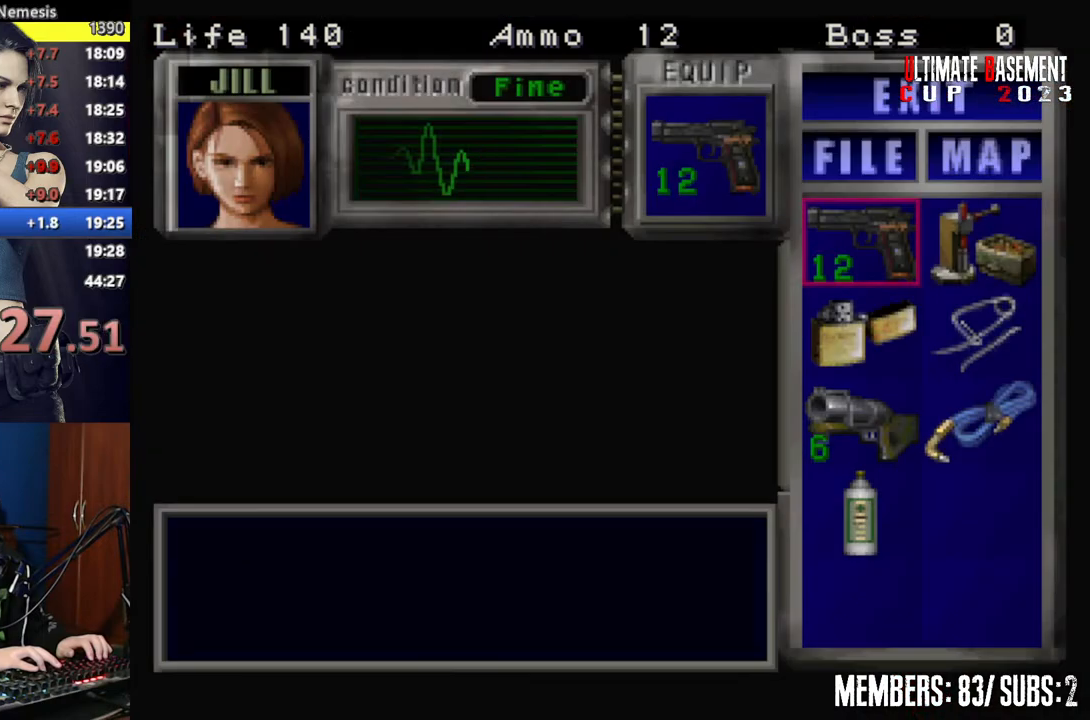
{"keys": ["shift"], "events": [[167, "s", "down"], [250, "s", "up"], [400, "s", "down"], [484, "s", "up"]]}
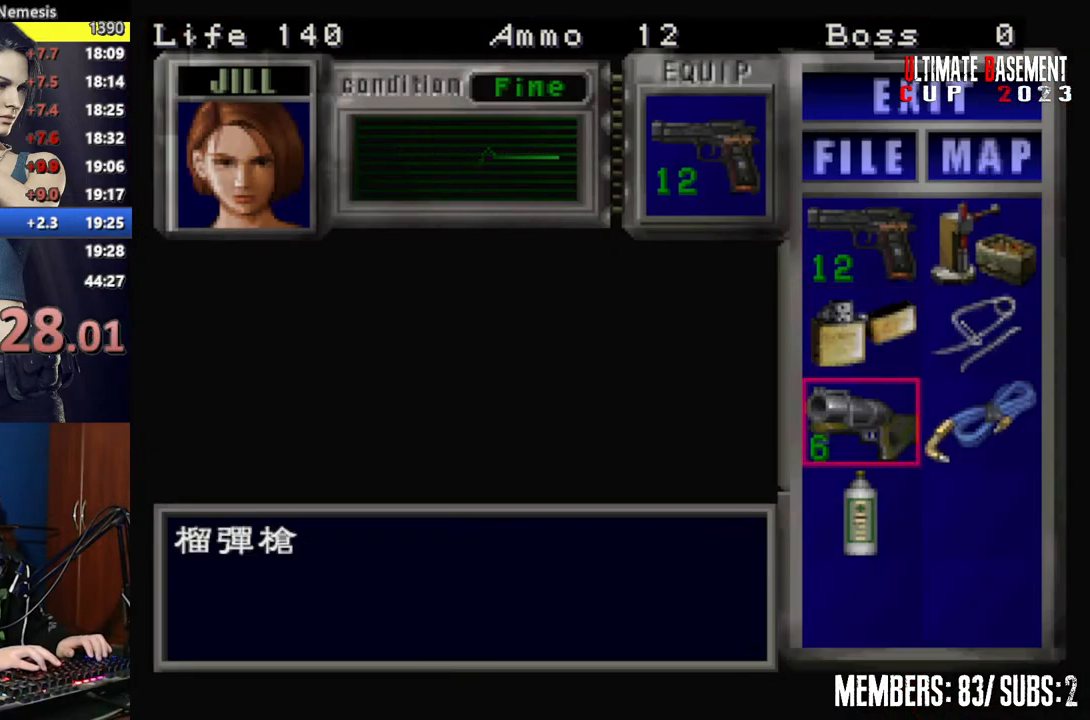
{"keys": ["shift"], "events": [[34, "s", "down"], [134, "s", "up"], [217, "s", "down"], [267, "s", "up"], [450, "semicolon", "down"], [500, "semicolon", "up"]]}
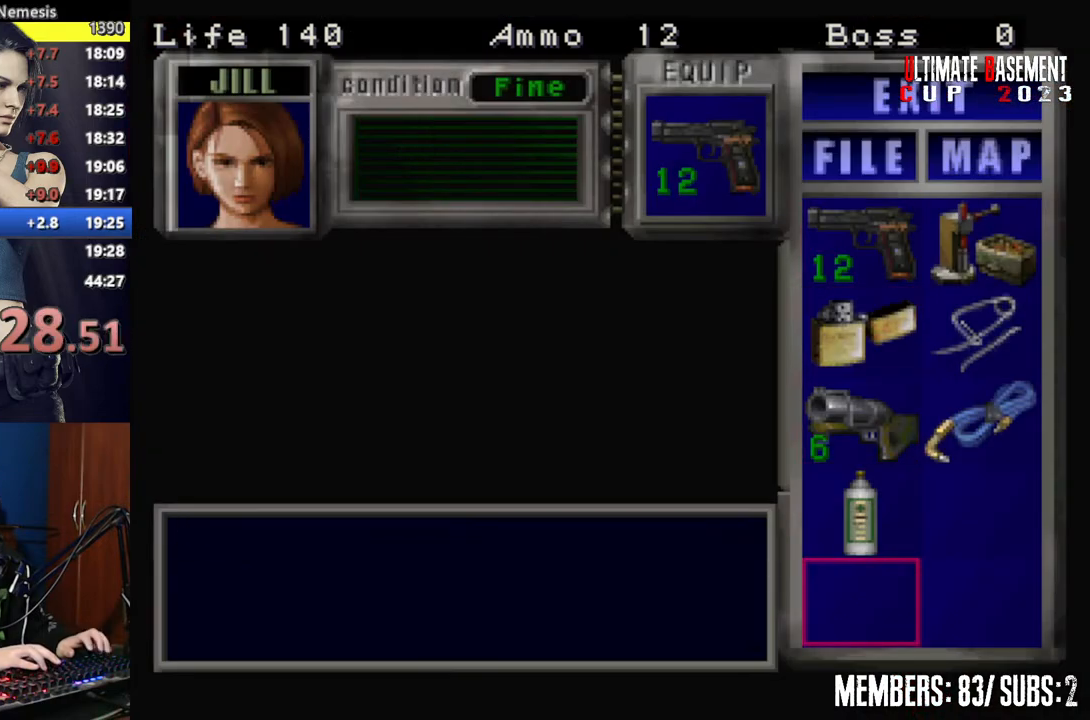
{"keys": ["shift"], "events": [[234, "w", "down"], [334, "w", "up"], [384, "semicolon", "down"], [417, "semicolon", "up"]]}
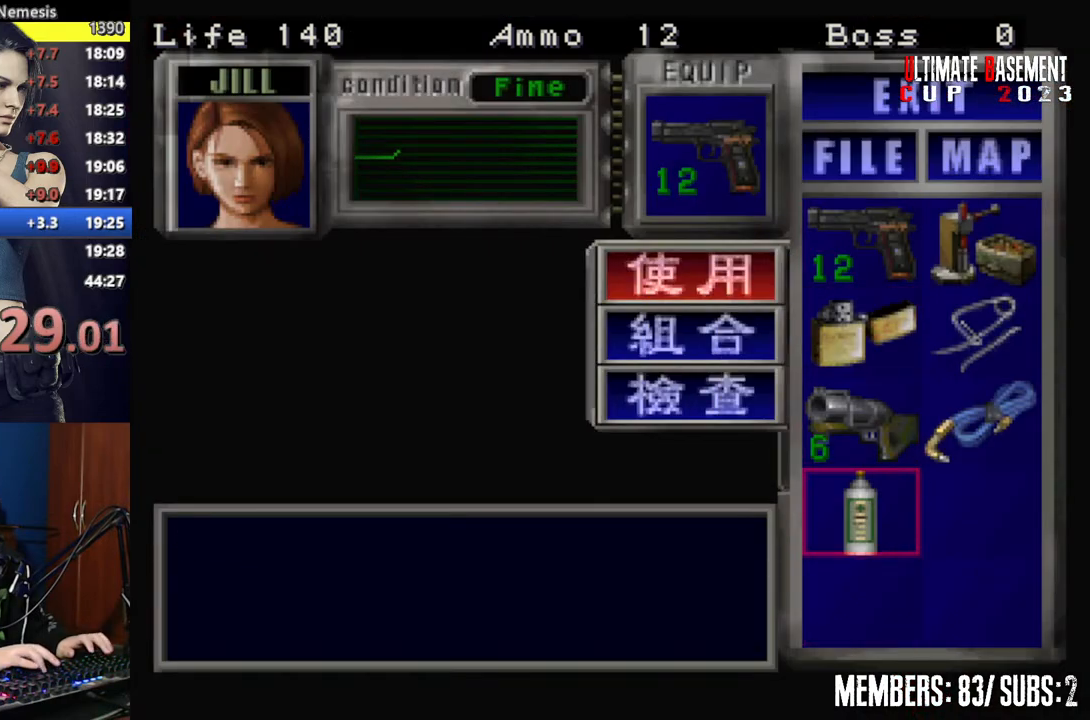
{"keys": ["shift"], "events": [[17, "semicolon", "down"], [67, "q", "down"], [67, "semicolon", "up"], [167, "q", "up"], [167, "semicolon", "down"], [250, "semicolon", "up"]]}
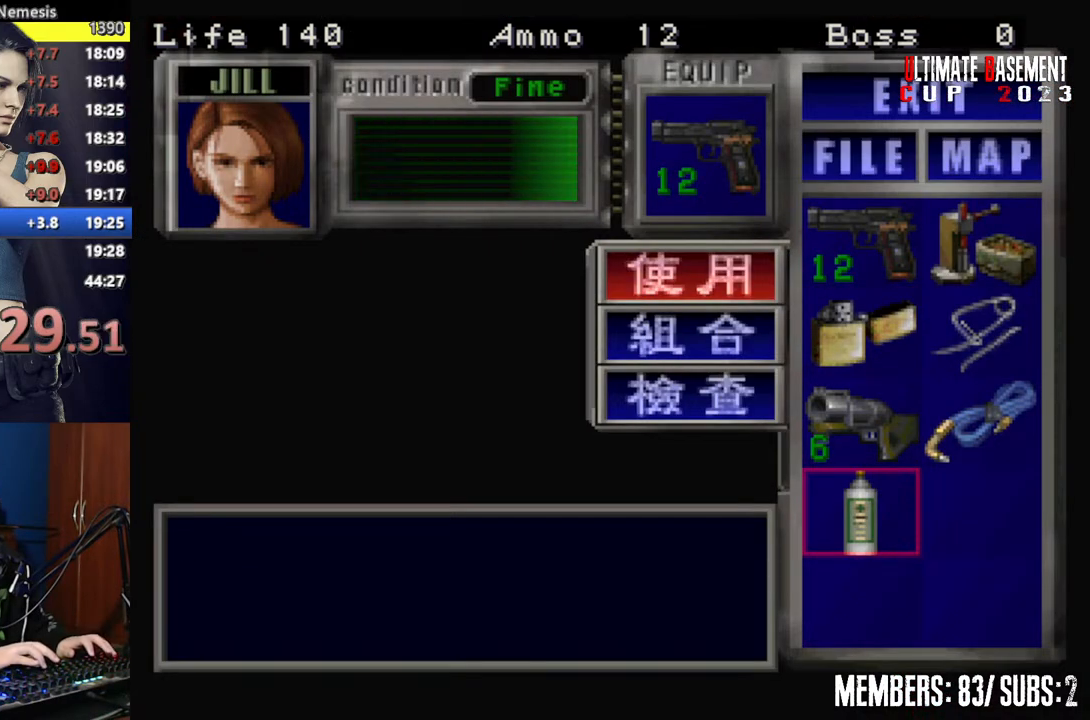
{"keys": ["shift"], "events": []}
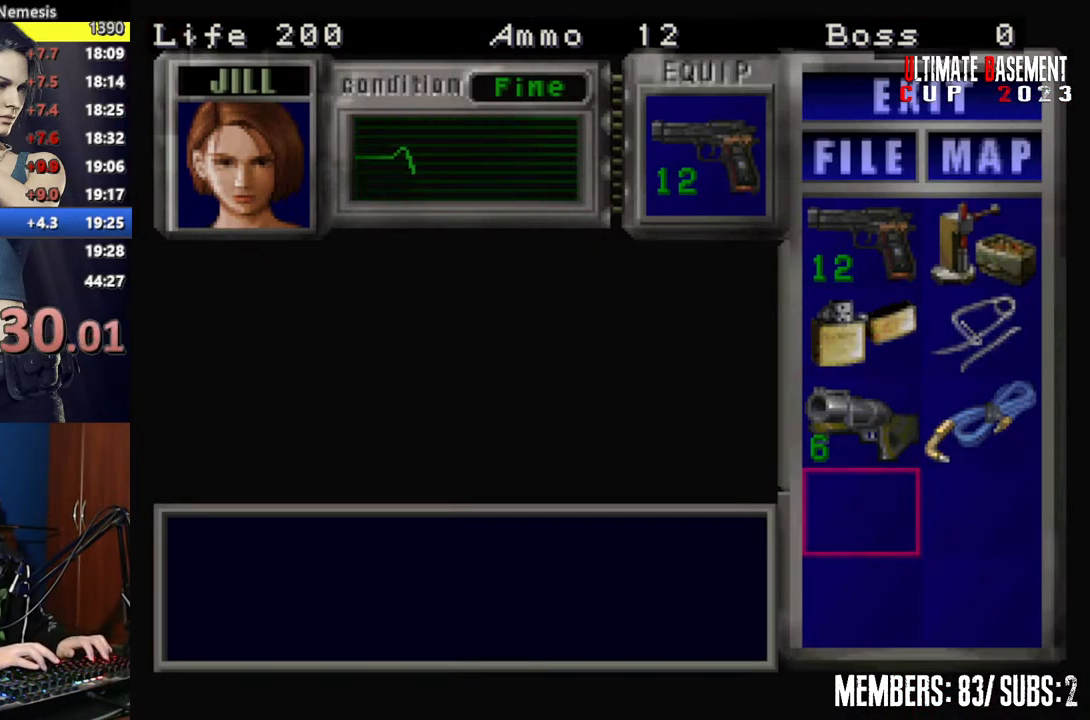
{"keys": ["shift"], "events": [[50, "d", "down"], [100, "w", "down"], [150, "d", "up"], [184, "semicolon", "down"], [184, "w", "up"], [234, "semicolon", "up"], [334, "q", "down"], [334, "semicolon", "down"], [384, "semicolon", "up"], [434, "q", "up"]]}
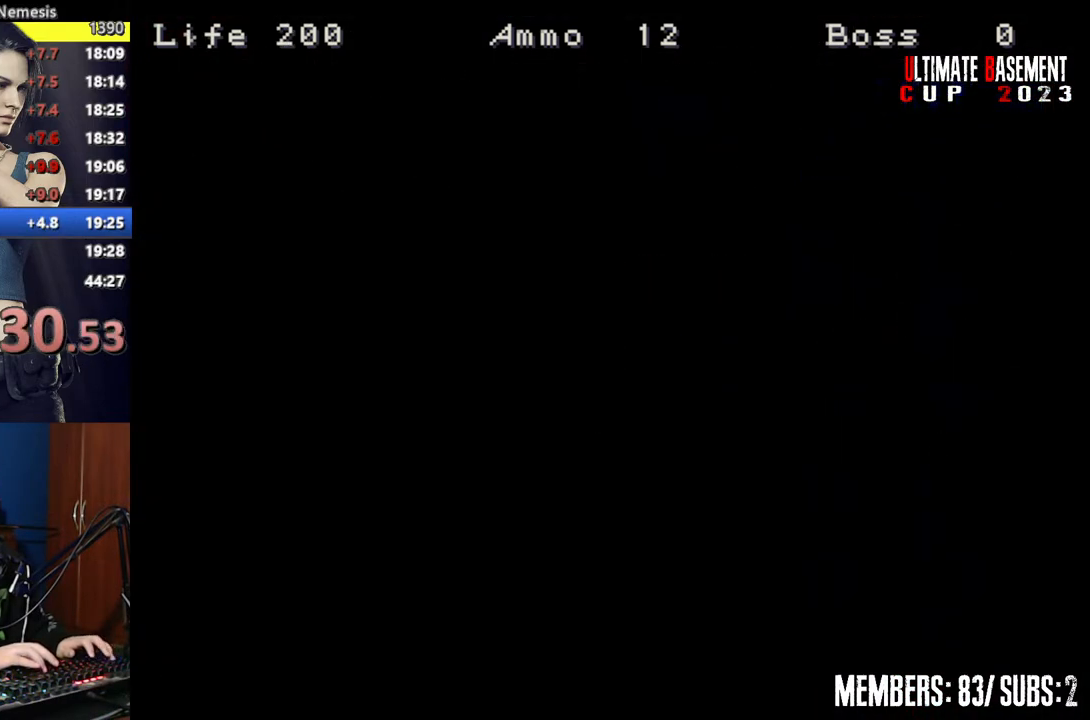
{"keys": ["shift"], "events": [[17, "q", "down"], [17, "semicolon", "down"], [67, "semicolon", "up"], [117, "q", "up"], [167, "semicolon", "down"], [250, "semicolon", "up"], [450, "semicolon", "down"], [484, "semicolon", "up"]]}
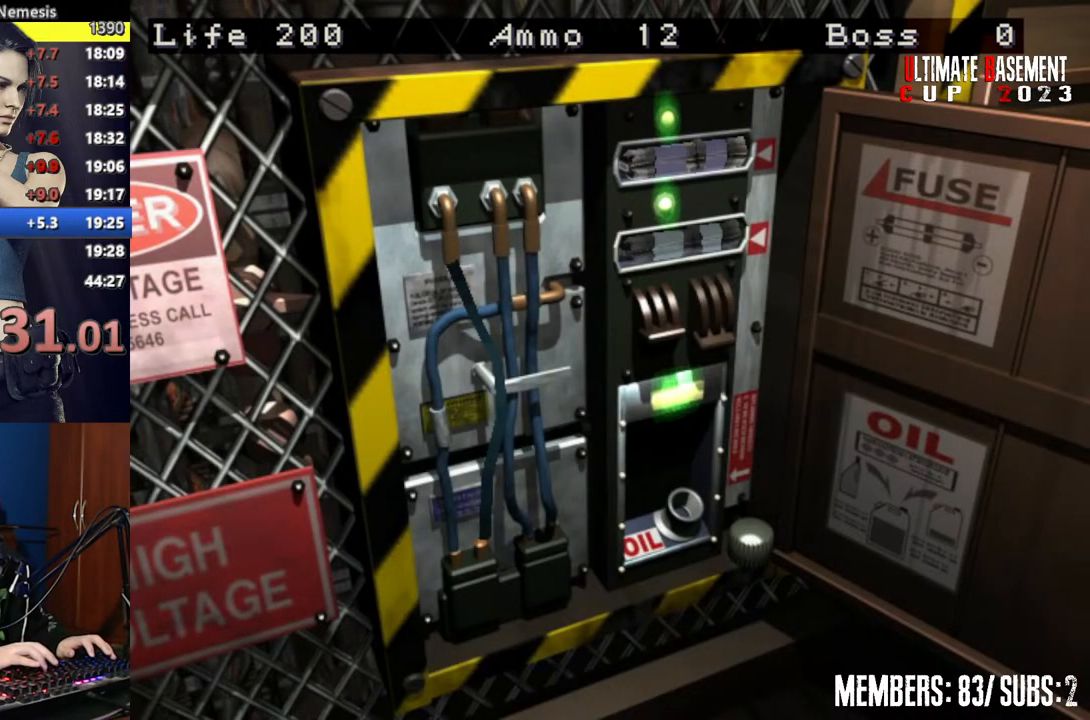
{"keys": [], "events": [[134, "semicolon", "down"], [267, "semicolon", "up"], [417, "space", "down"], [500, "shift", "up"], [500, "space", "up"]]}
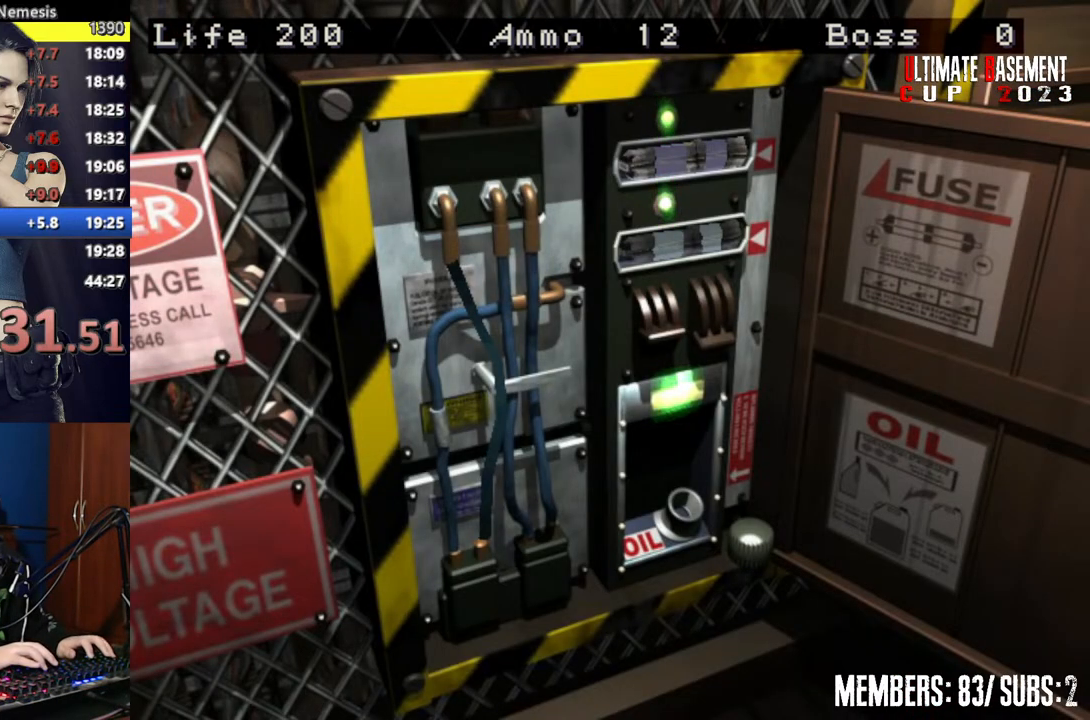
{"keys": ["shift", "space", "w"], "events": [[100, "space", "down"], [200, "space", "up"], [200, "w", "down"], [284, "shift", "down"], [284, "space", "down"], [384, "space", "up"], [467, "space", "down"]]}
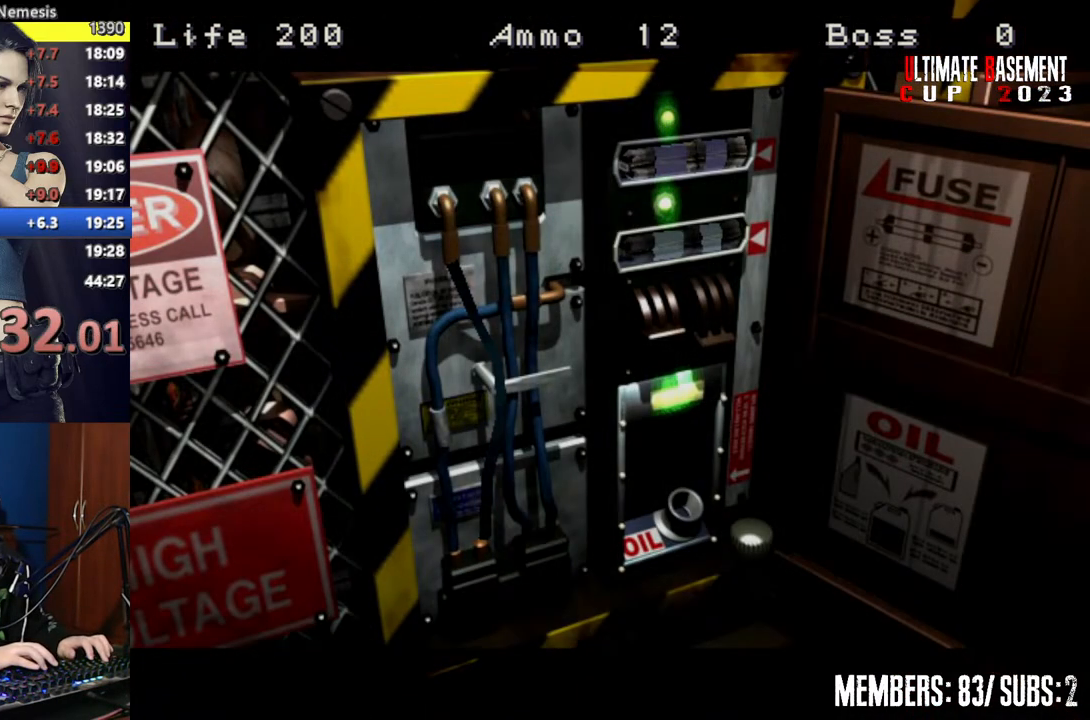
{"keys": ["shift", "w"], "events": [[67, "space", "up"], [167, "space", "down"], [217, "space", "up"], [350, "space", "down"], [400, "space", "up"]]}
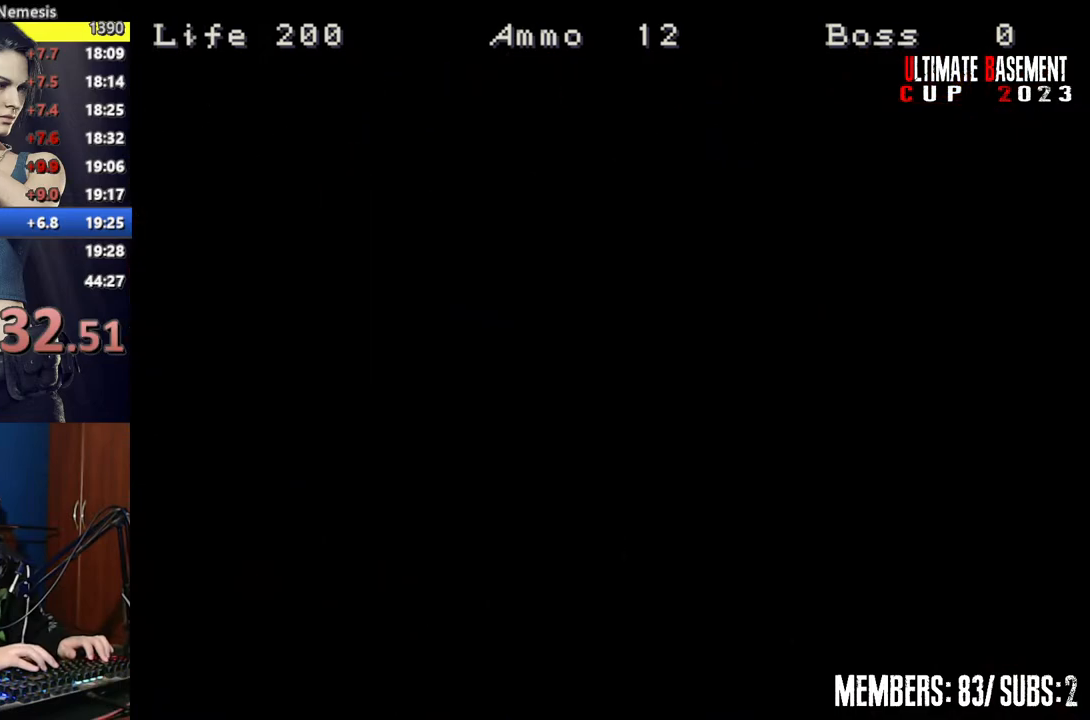
{"keys": ["shift", "w"], "events": [[34, "d", "down"], [217, "d", "up"]]}
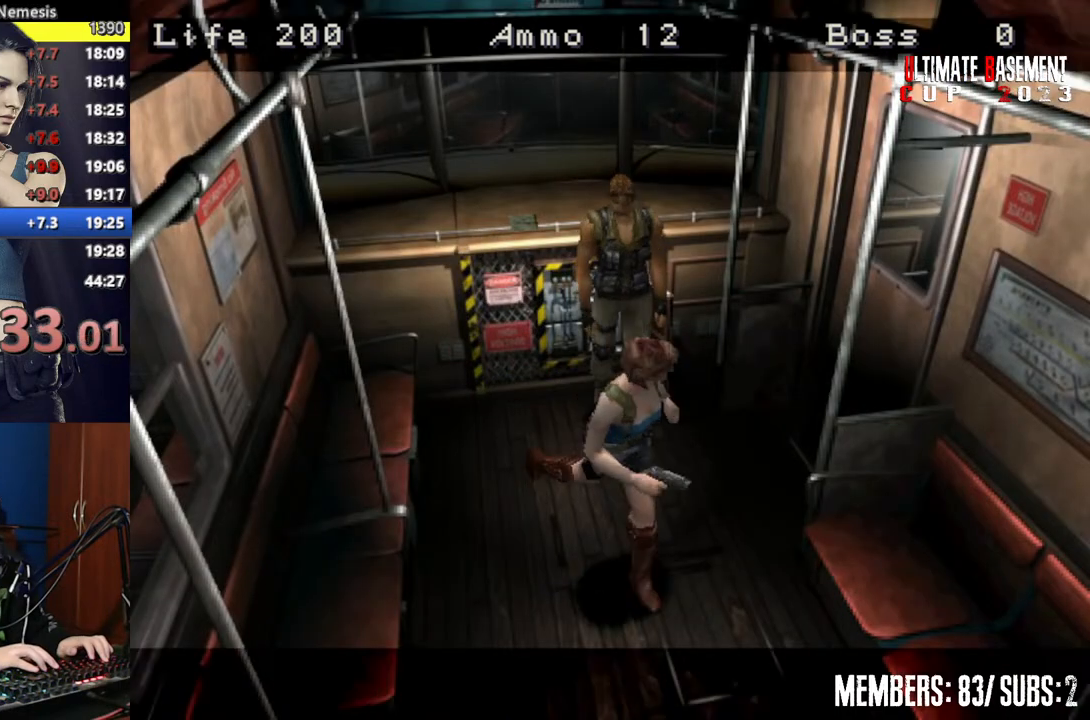
{"keys": ["shift", "w"], "events": [[50, "d", "down"], [200, "d", "up"]]}
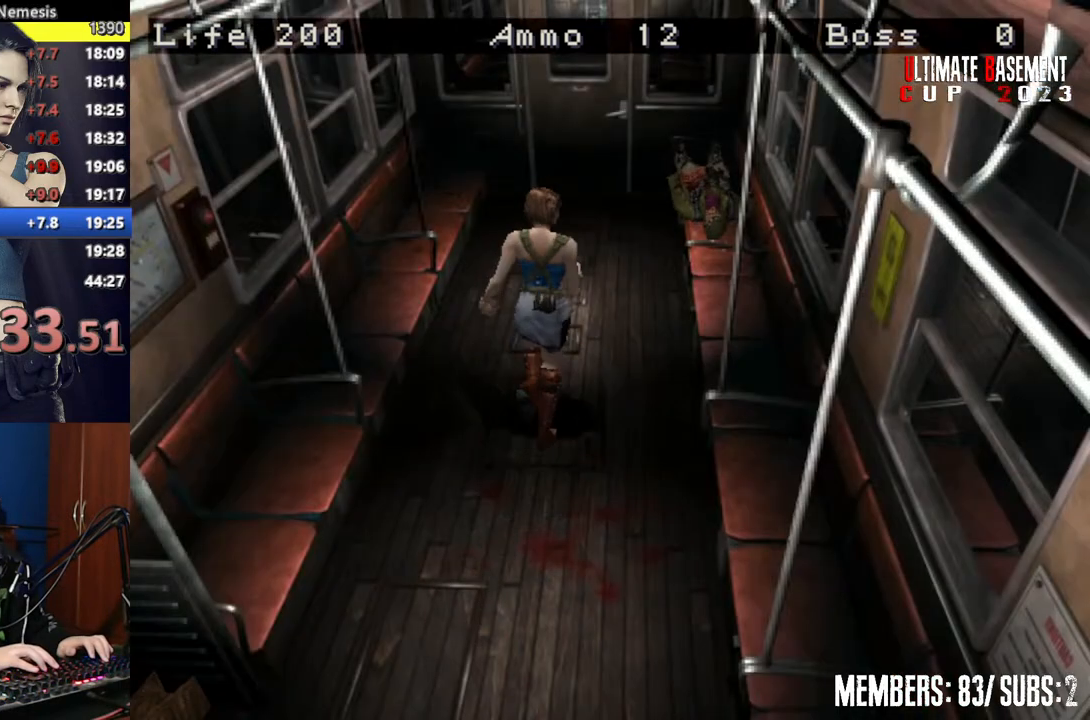
{"keys": ["semicolon", "shift", "w"], "events": [[400, "semicolon", "down"]]}
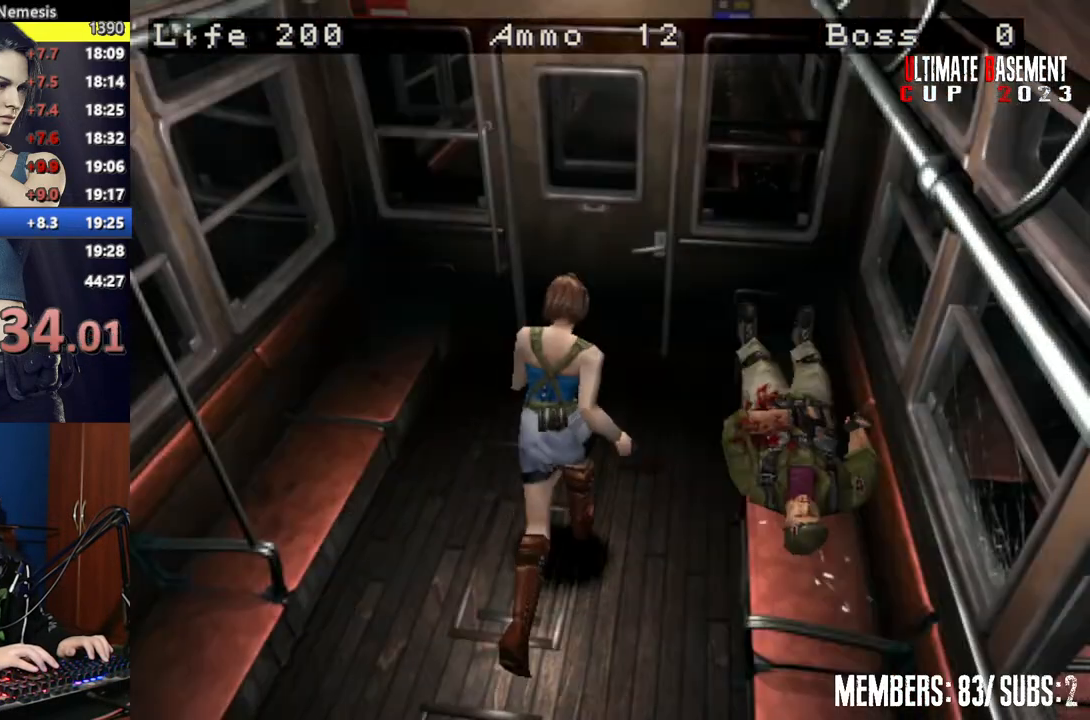
{"keys": ["semicolon", "shift", "w"], "events": []}
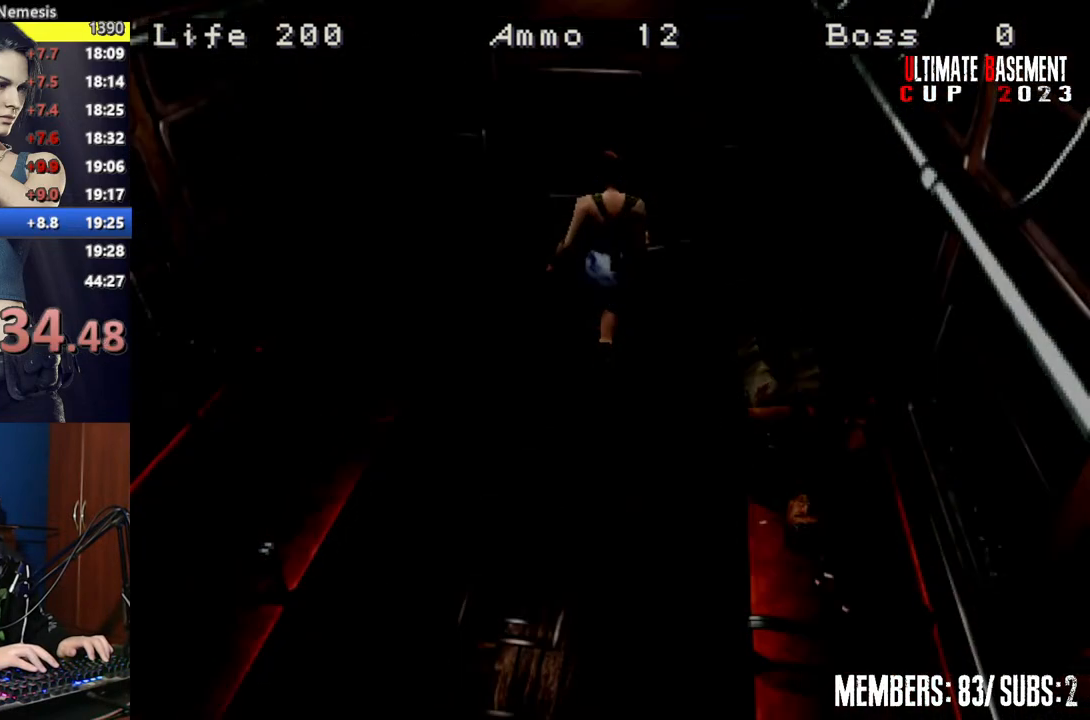
{"keys": ["shift", "w"], "events": [[150, "semicolon", "up"], [234, "space", "down"], [284, "space", "up"], [384, "space", "down"], [484, "space", "up"]]}
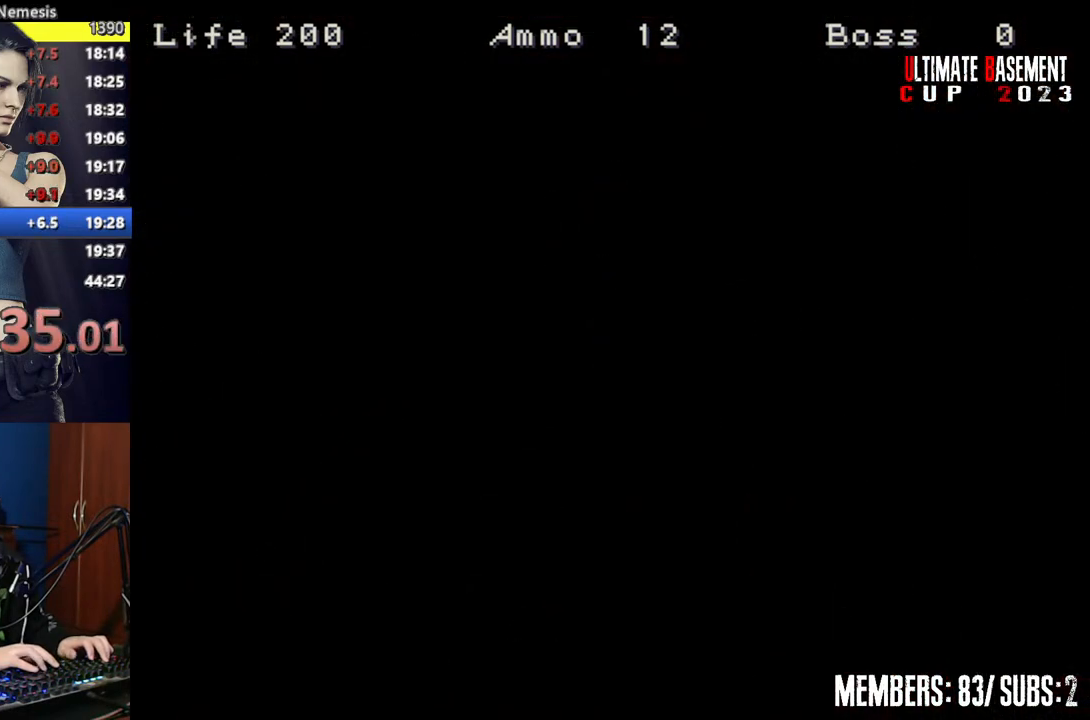
{"keys": ["shift", "space", "w"], "events": [[67, "space", "down"], [167, "space", "up"], [300, "space", "down"], [400, "space", "up"], [484, "space", "down"]]}
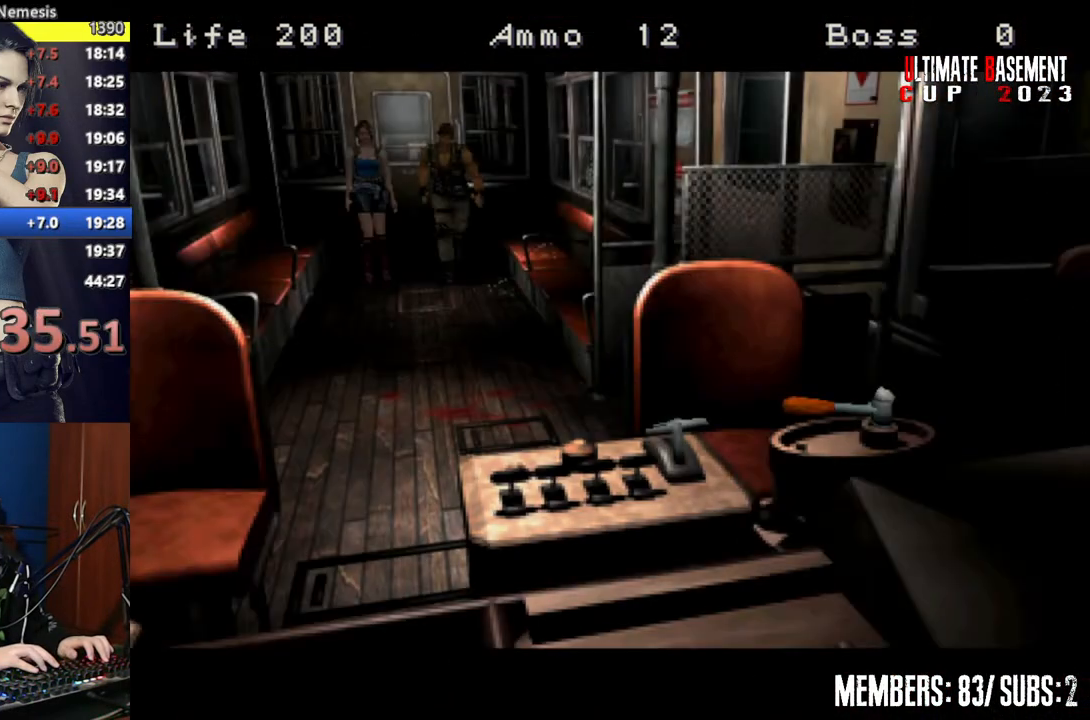
{"keys": ["shift", "w"], "events": [[84, "space", "up"], [184, "space", "down"], [267, "space", "up"]]}
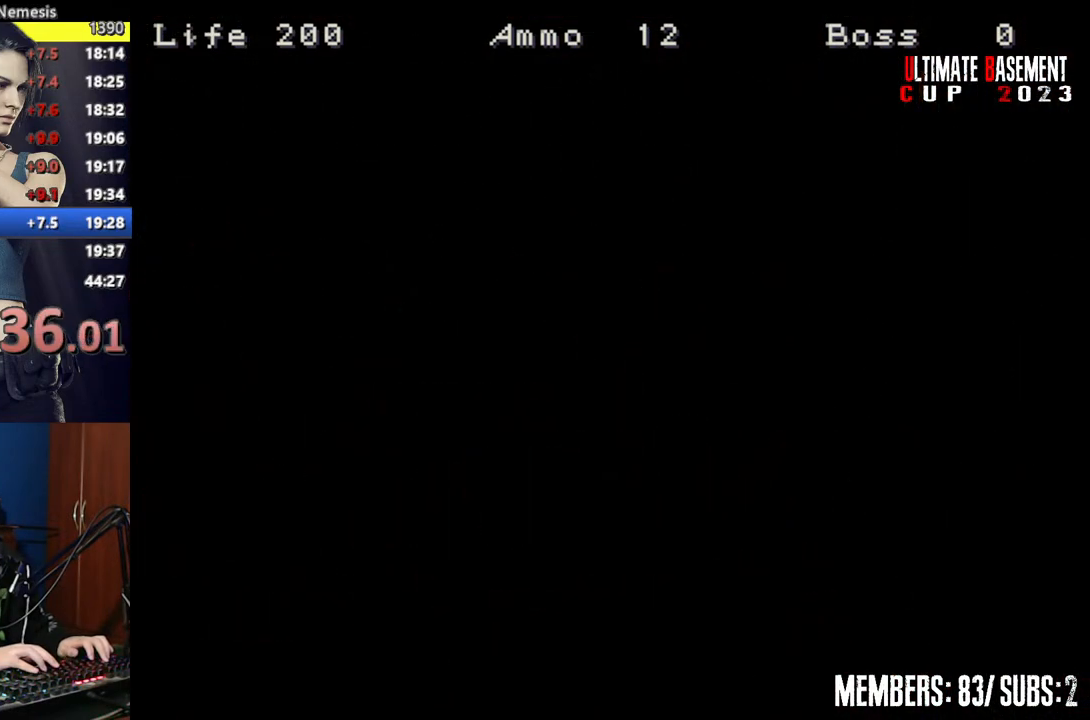
{"keys": ["shift", "w"], "events": [[284, "a", "down"], [384, "a", "up"]]}
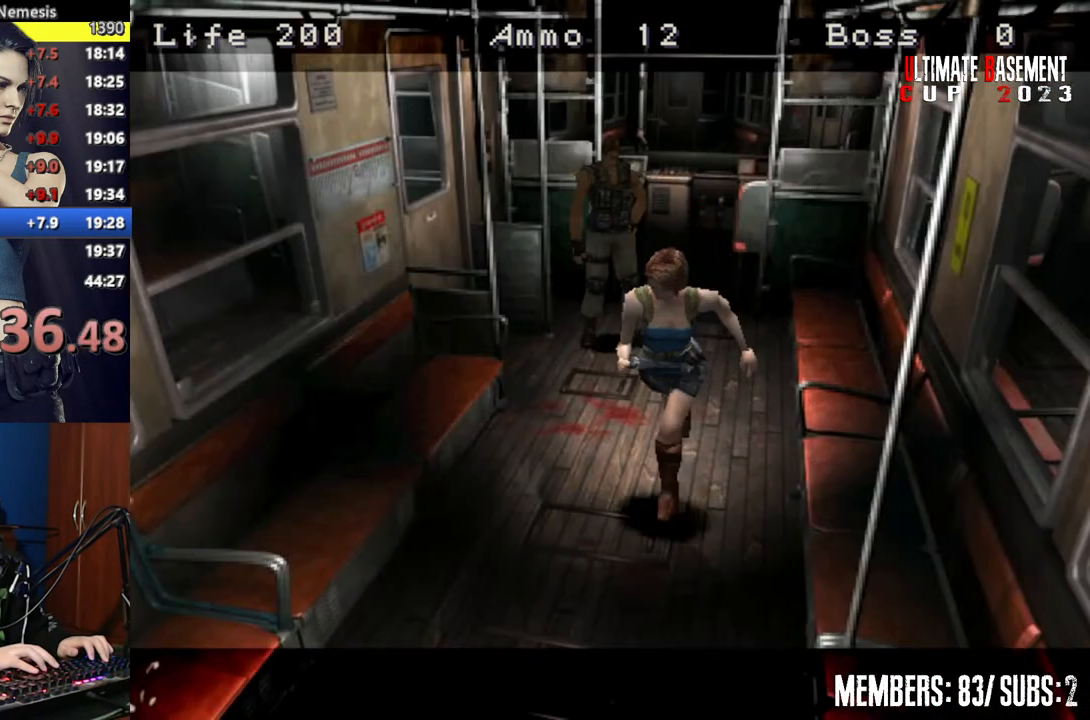
{"keys": ["shift", "w"], "events": []}
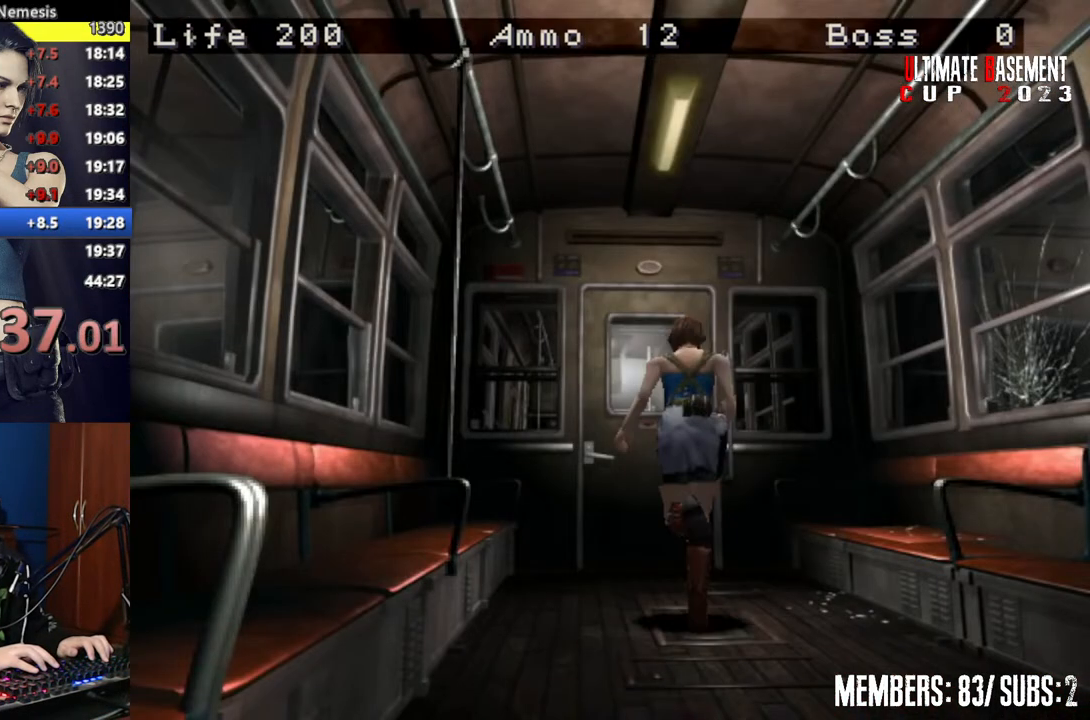
{"keys": ["semicolon", "shift", "w"], "events": [[34, "semicolon", "down"]]}
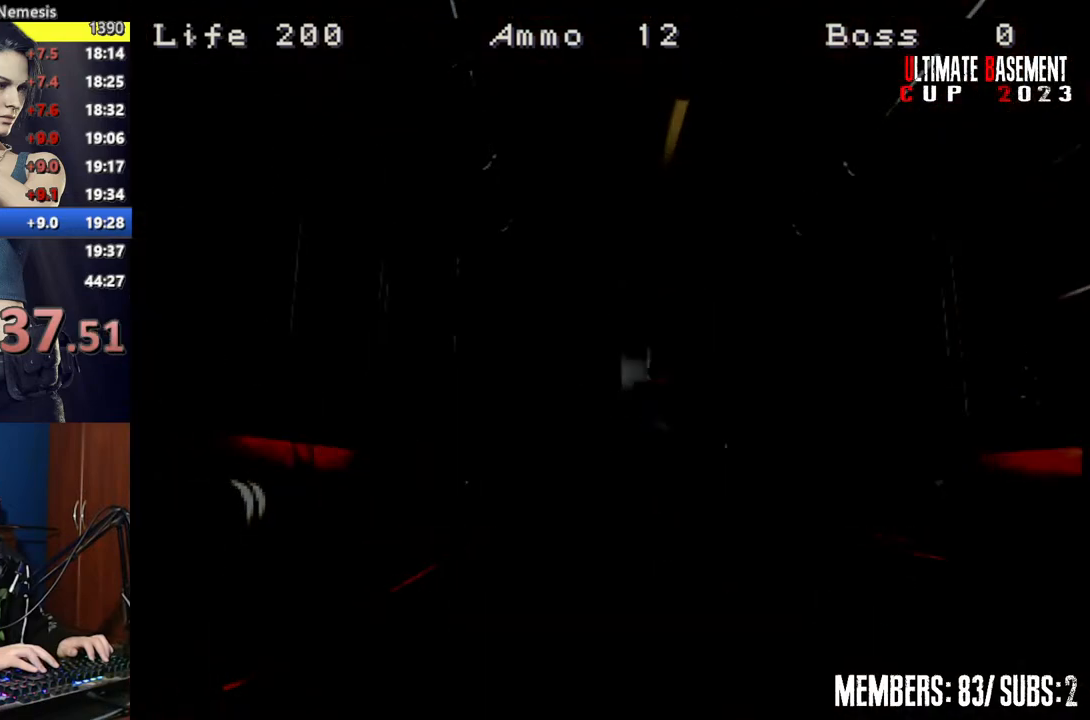
{"keys": ["shift"], "events": [[150, "semicolon", "up"], [234, "space", "down"], [234, "w", "up"], [284, "space", "up"], [434, "space", "down"], [467, "space", "up"]]}
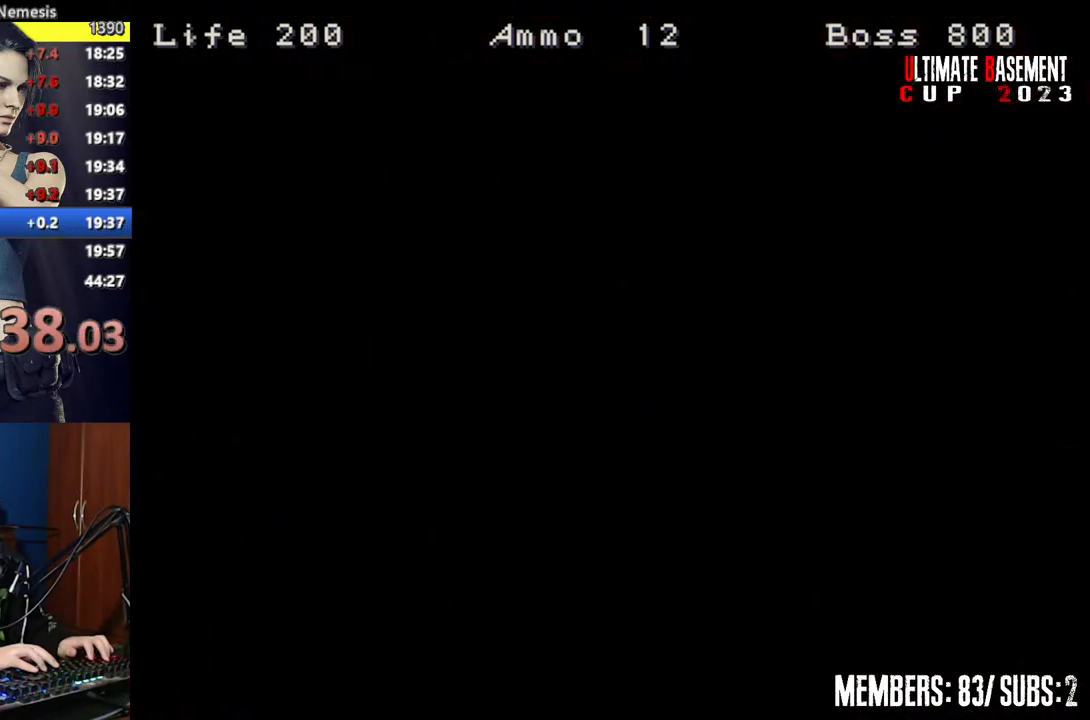
{"keys": ["space"], "events": [[17, "w", "down"], [117, "space", "down"], [167, "space", "up"], [250, "w", "up"], [300, "space", "down"], [350, "space", "up"], [400, "shift", "up"], [484, "space", "down"]]}
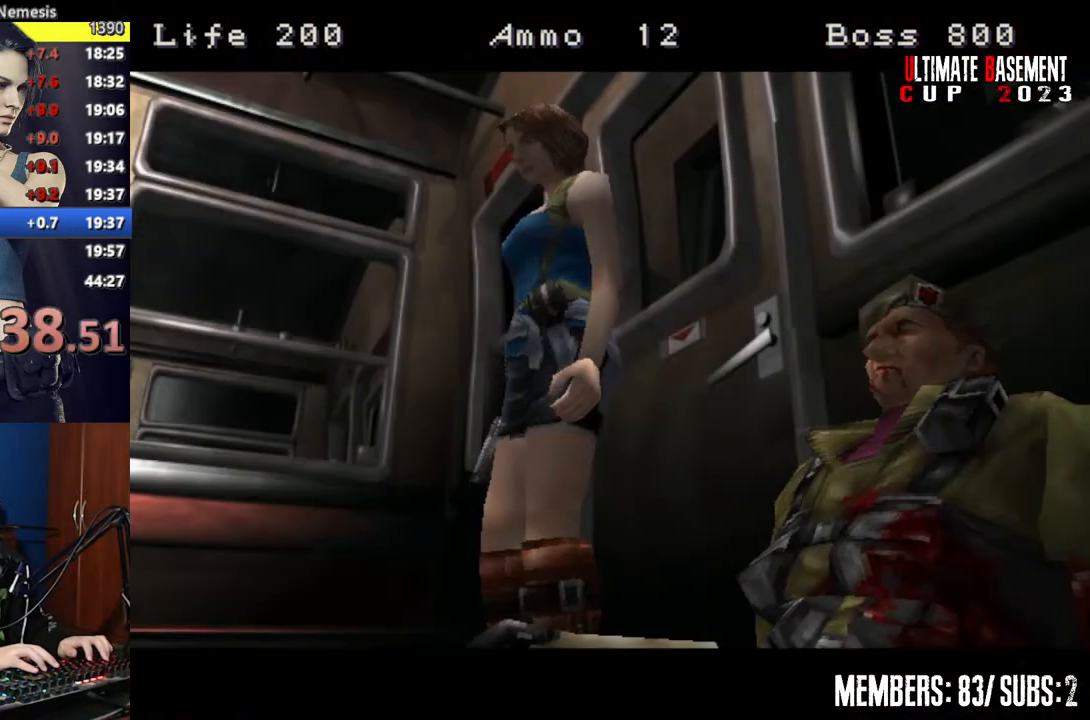
{"keys": ["space"], "events": [[84, "space", "up"], [167, "space", "down"], [217, "space", "up"], [317, "space", "down"], [417, "space", "up"], [500, "space", "down"]]}
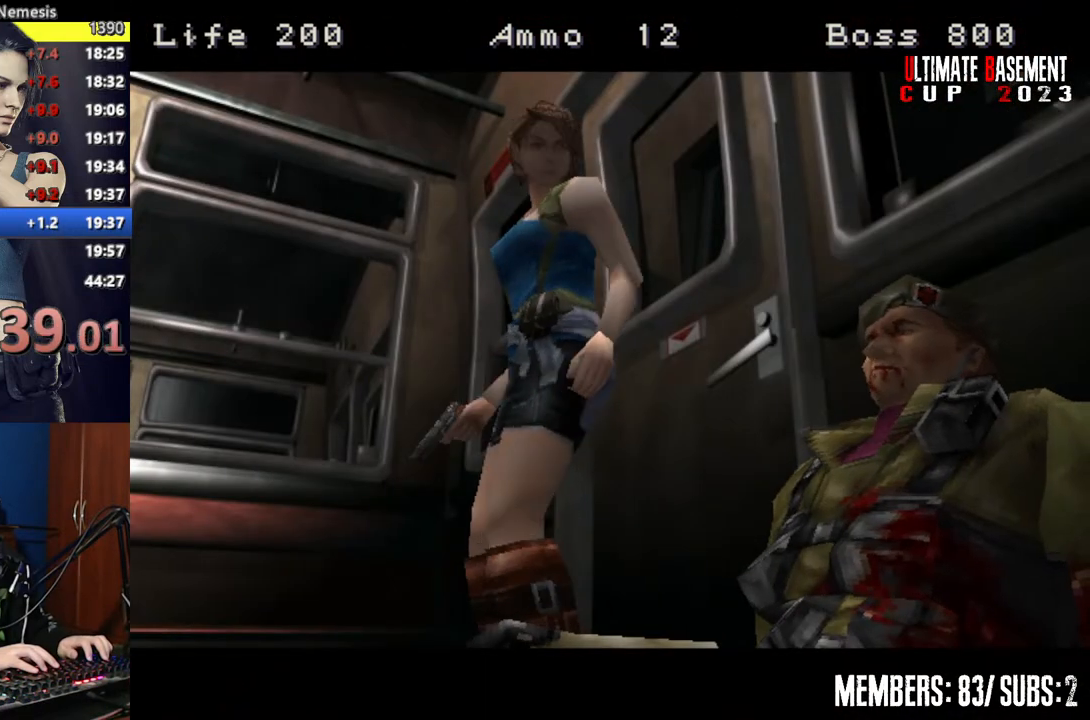
{"keys": [], "events": [[100, "space", "up"]]}